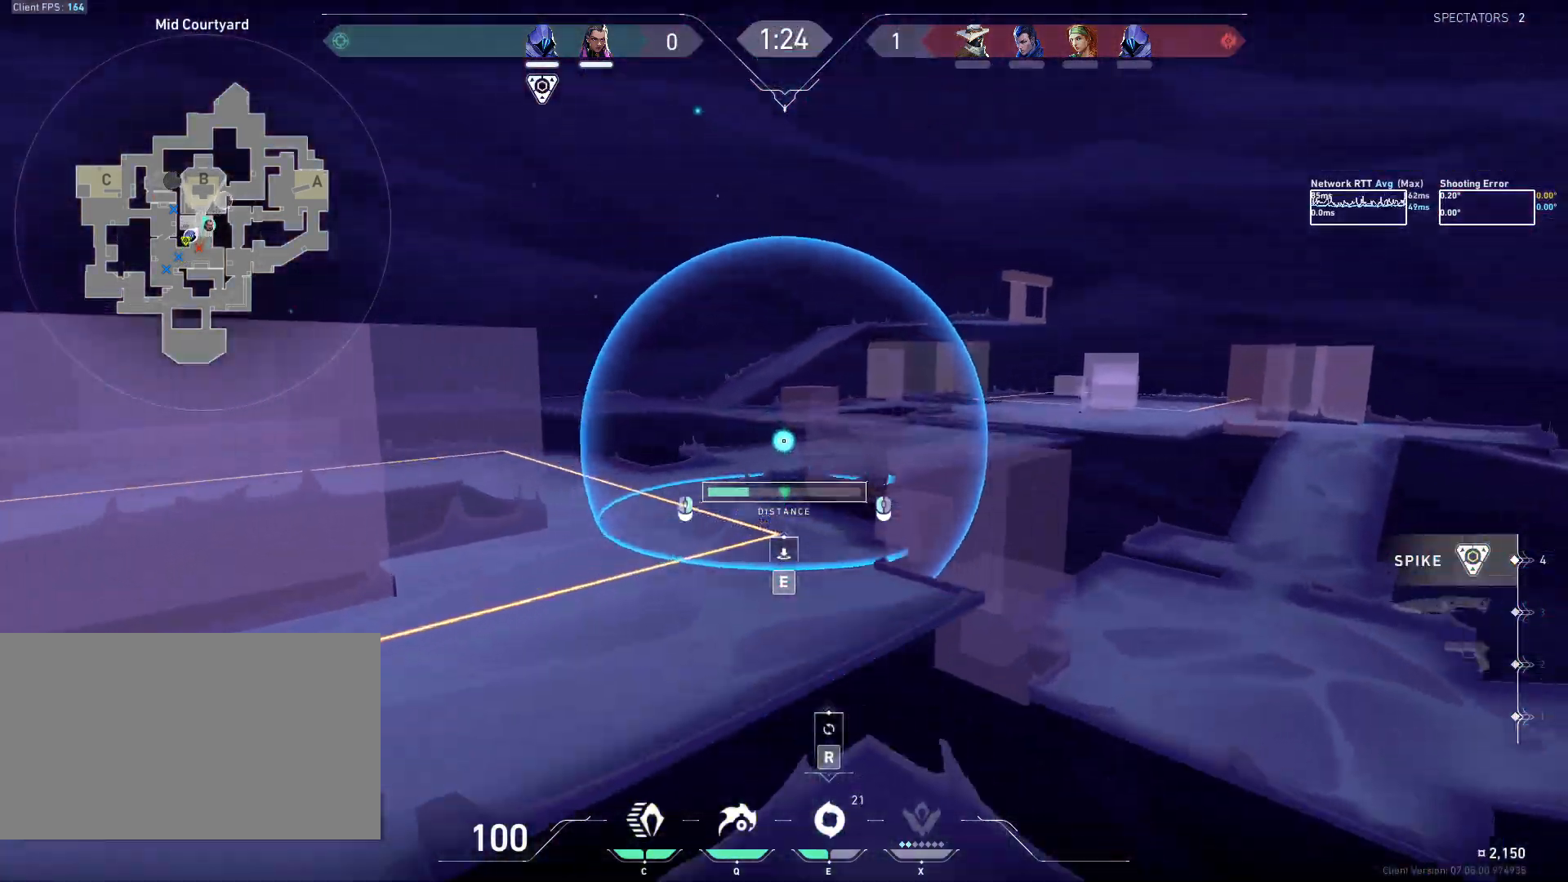
Gameplay with keyboard and mouse; each line is a JSON object with the keys and mouse buttons held at the frame after it. "events" lists presses ("down") and releases ("up") of "a", "ctrl", "d", "e", "q", "s", "shift", "space", "w", "mouse_left", "mouse_wheel", "mouse_right", "mouse_mb4" and "mouse_mb5" between this image and that frame as [ms after this image, input, new state], when the widget could be followed in between. "mouse_left", "mouse_wheel", "mouse_right", "mouse_mb4", "mouse_mb5" = the "left", "wheel", "right", "mb4", "mb5" buttons of the "mouse" list. No other keys are recorded. "wheel" means that the mouse wheel is clicked or scrolled. Mouse movement is not recorded.
{"keys": ["a", "w"], "mouse": [], "events": [[200, "e", "down"], [250, "mouse_left", "up"], [267, "e", "up"], [367, "w", "down"], [400, "a", "down"]]}
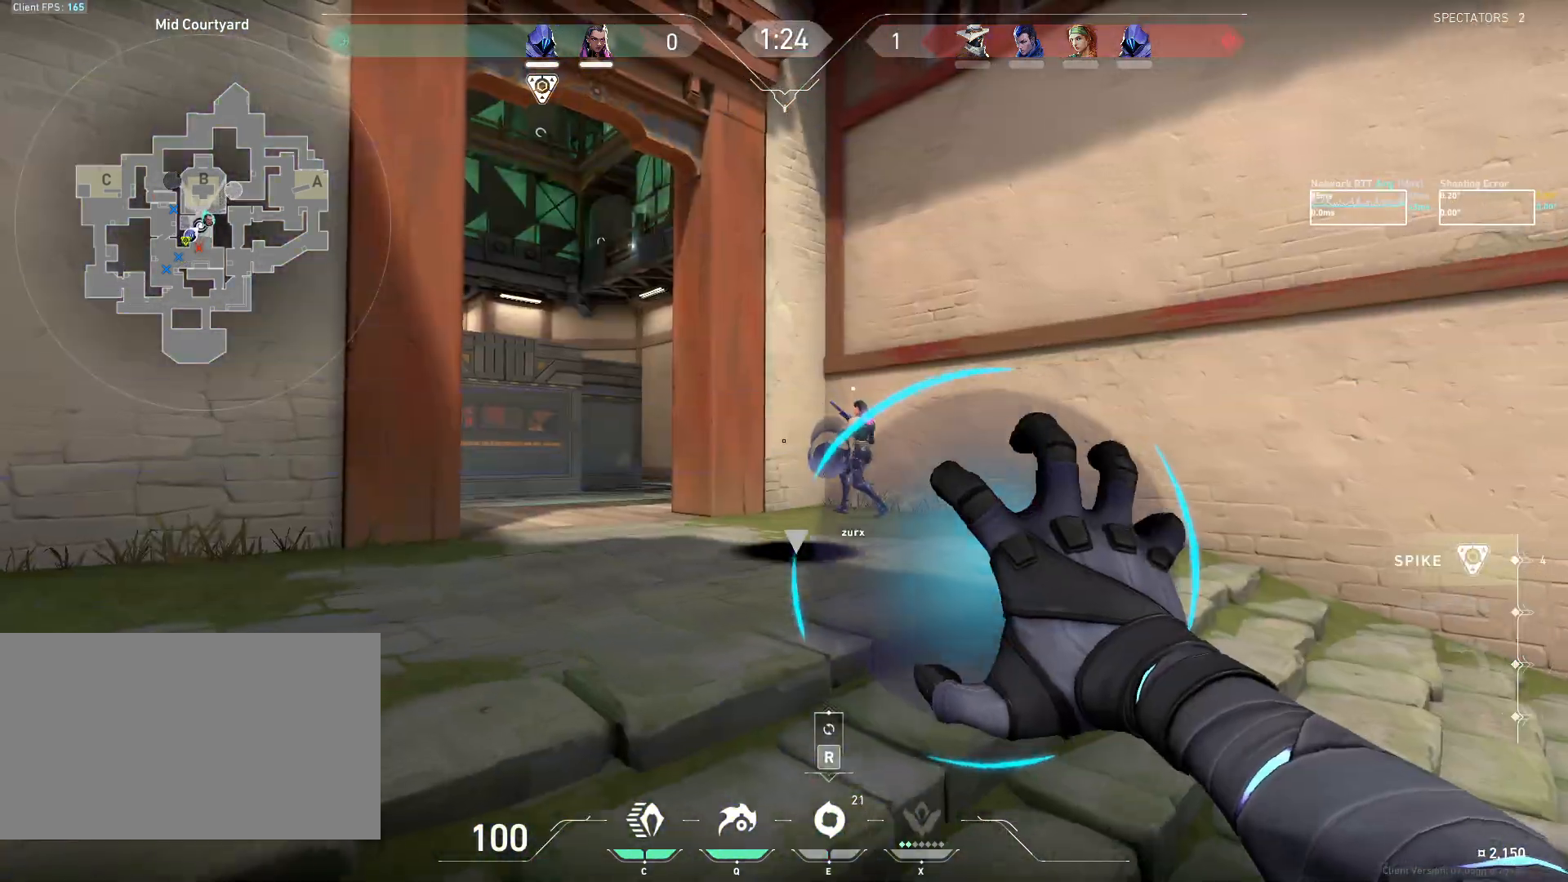
{"keys": ["a", "w"], "mouse": [], "events": []}
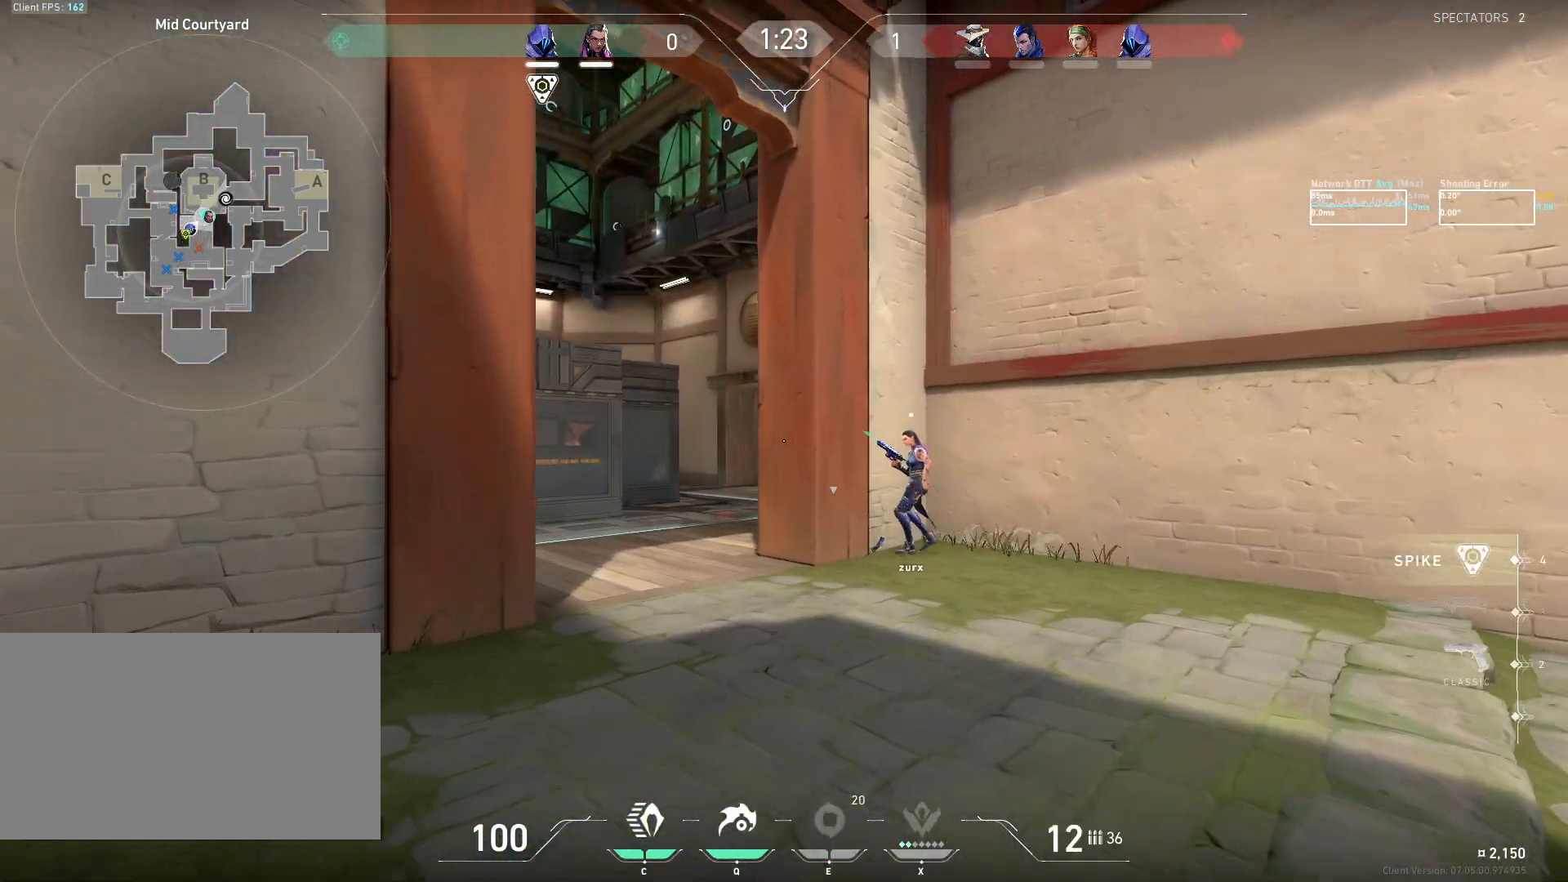
{"keys": ["a"], "mouse": [], "events": [[67, "w", "up"], [317, "w", "down"], [400, "w", "up"]]}
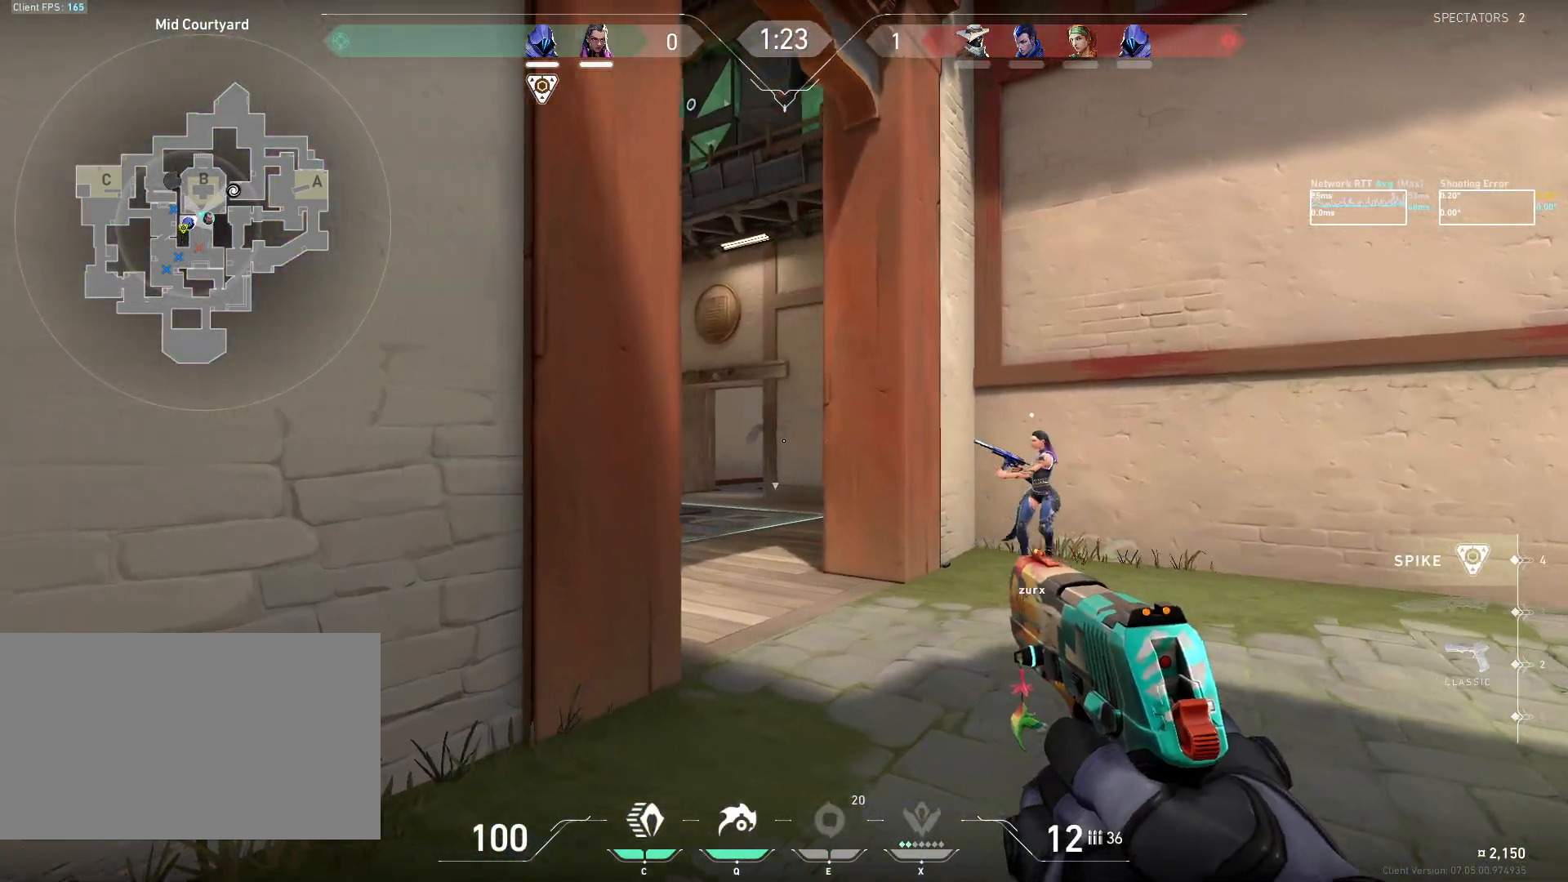
{"keys": ["d", "w"], "mouse": [], "events": [[117, "a", "up"], [167, "d", "down"], [183, "w", "down"]]}
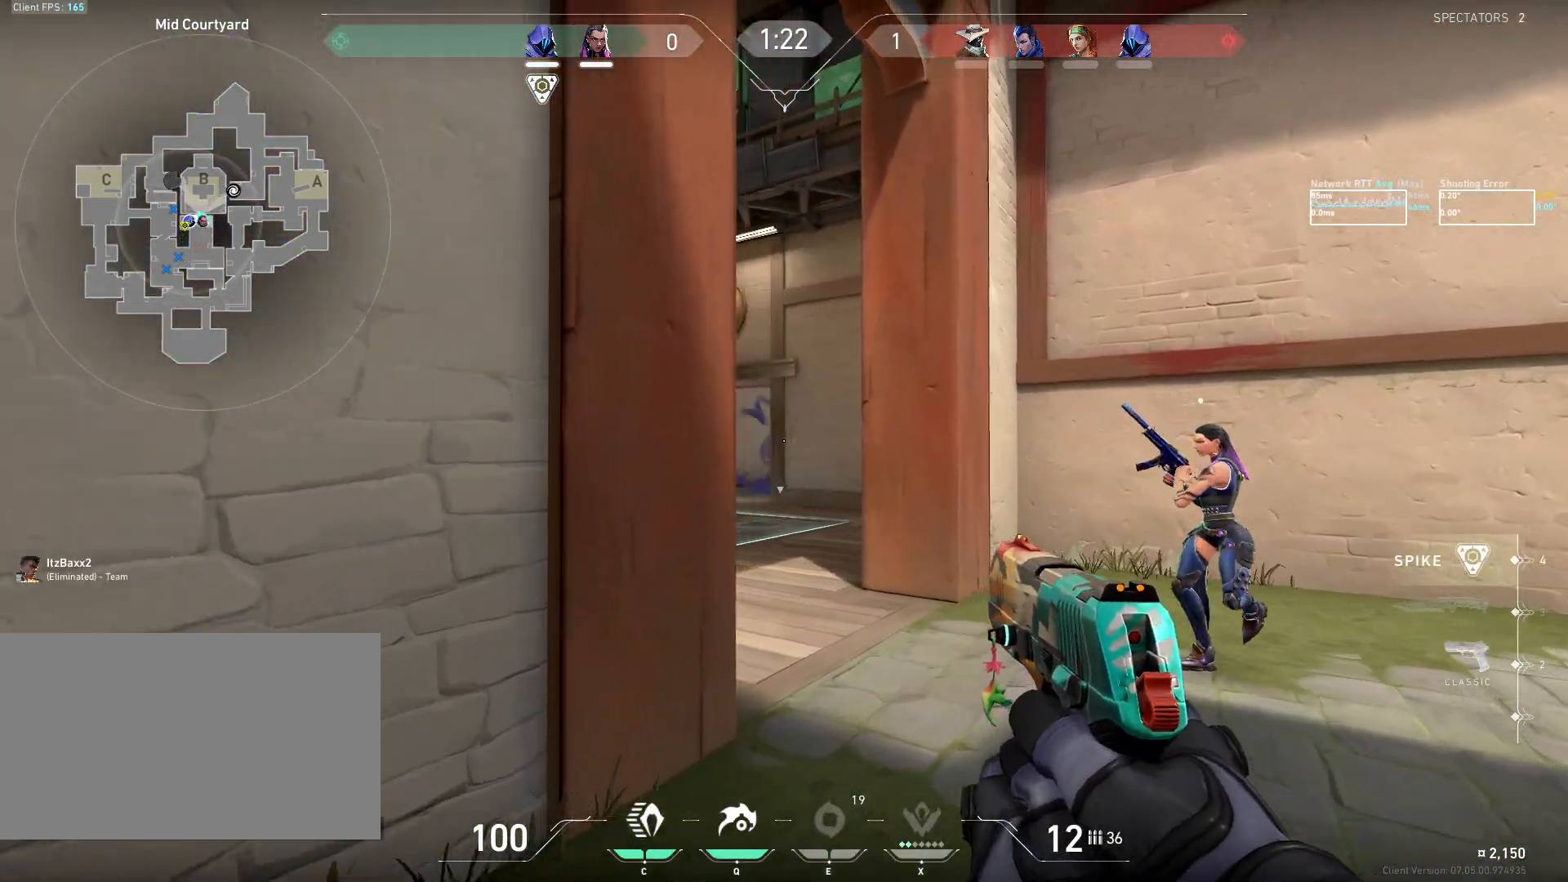
{"keys": ["d", "w"], "mouse": [], "events": [[167, "w", "up"], [300, "w", "down"]]}
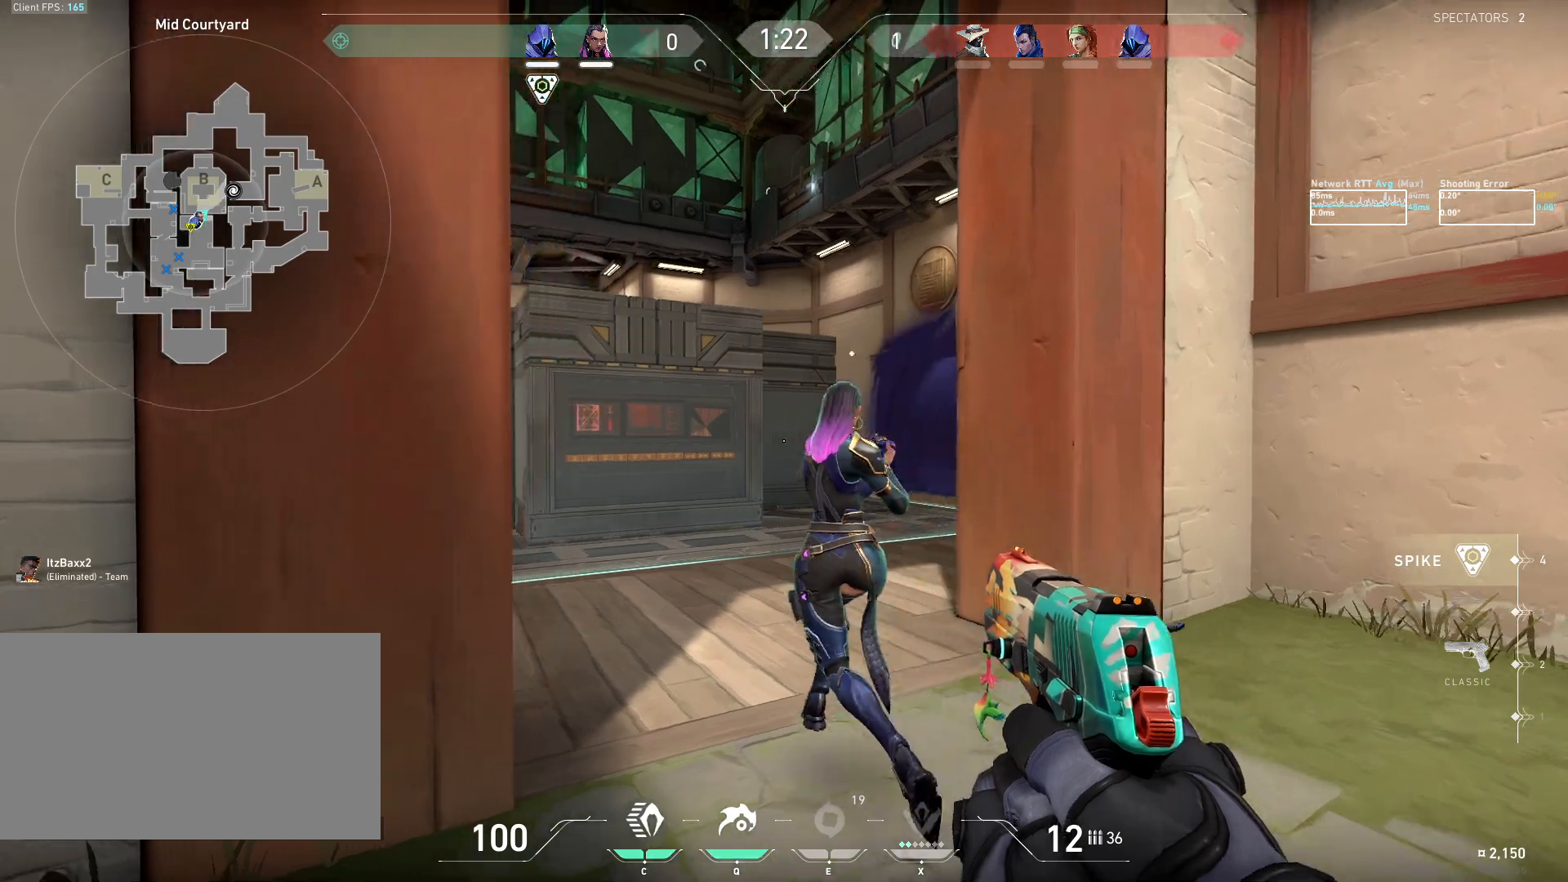
{"keys": ["w"], "mouse": [], "events": [[367, "d", "up"]]}
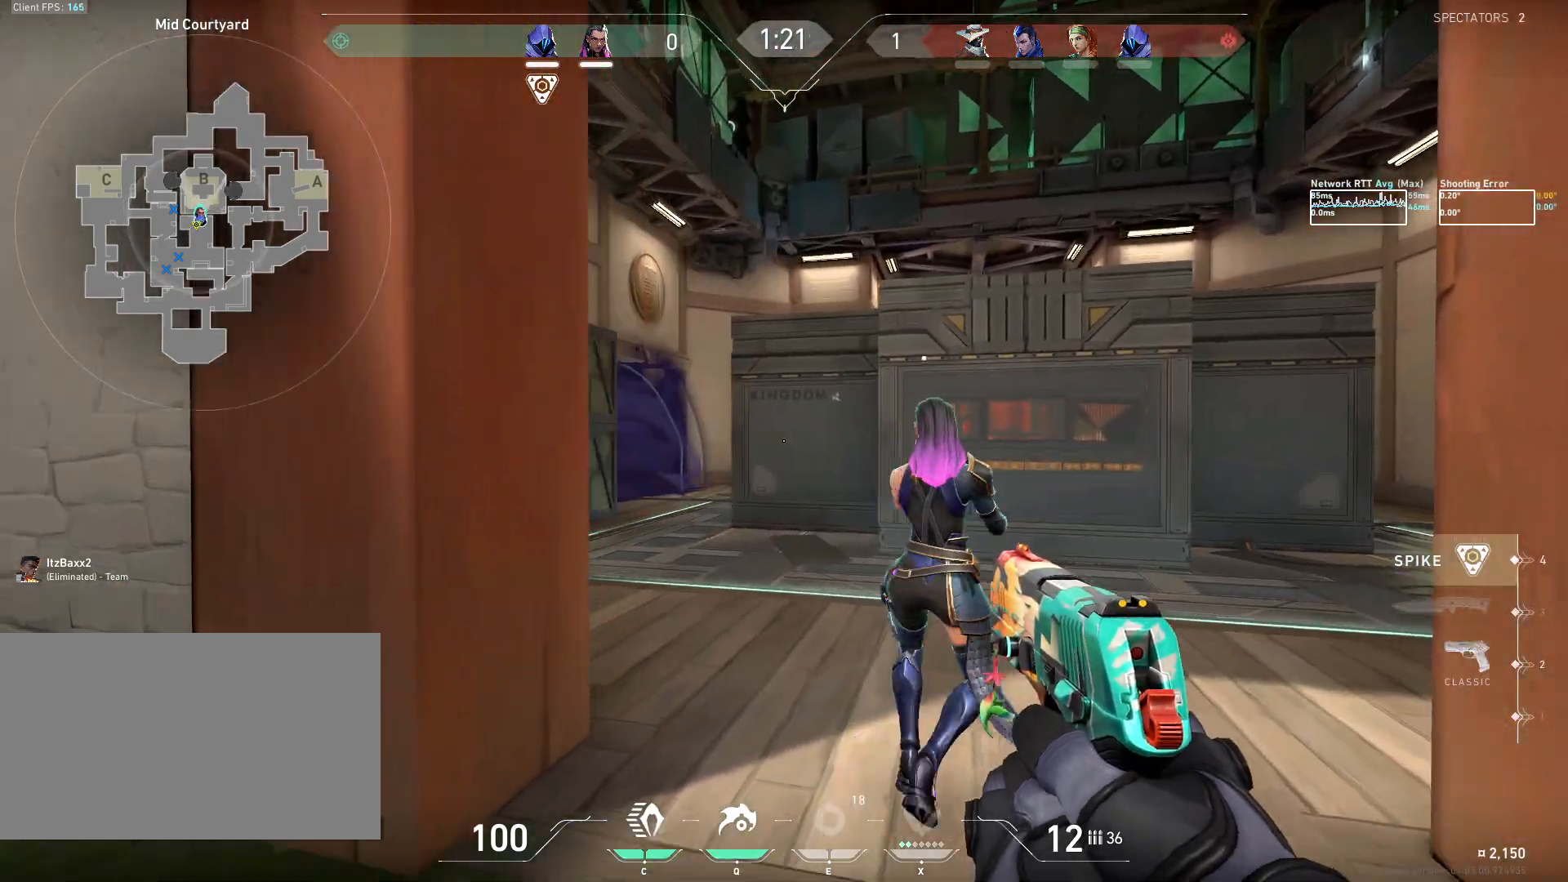
{"keys": ["w"], "mouse": [], "events": [[33, "d", "down"], [350, "d", "up"]]}
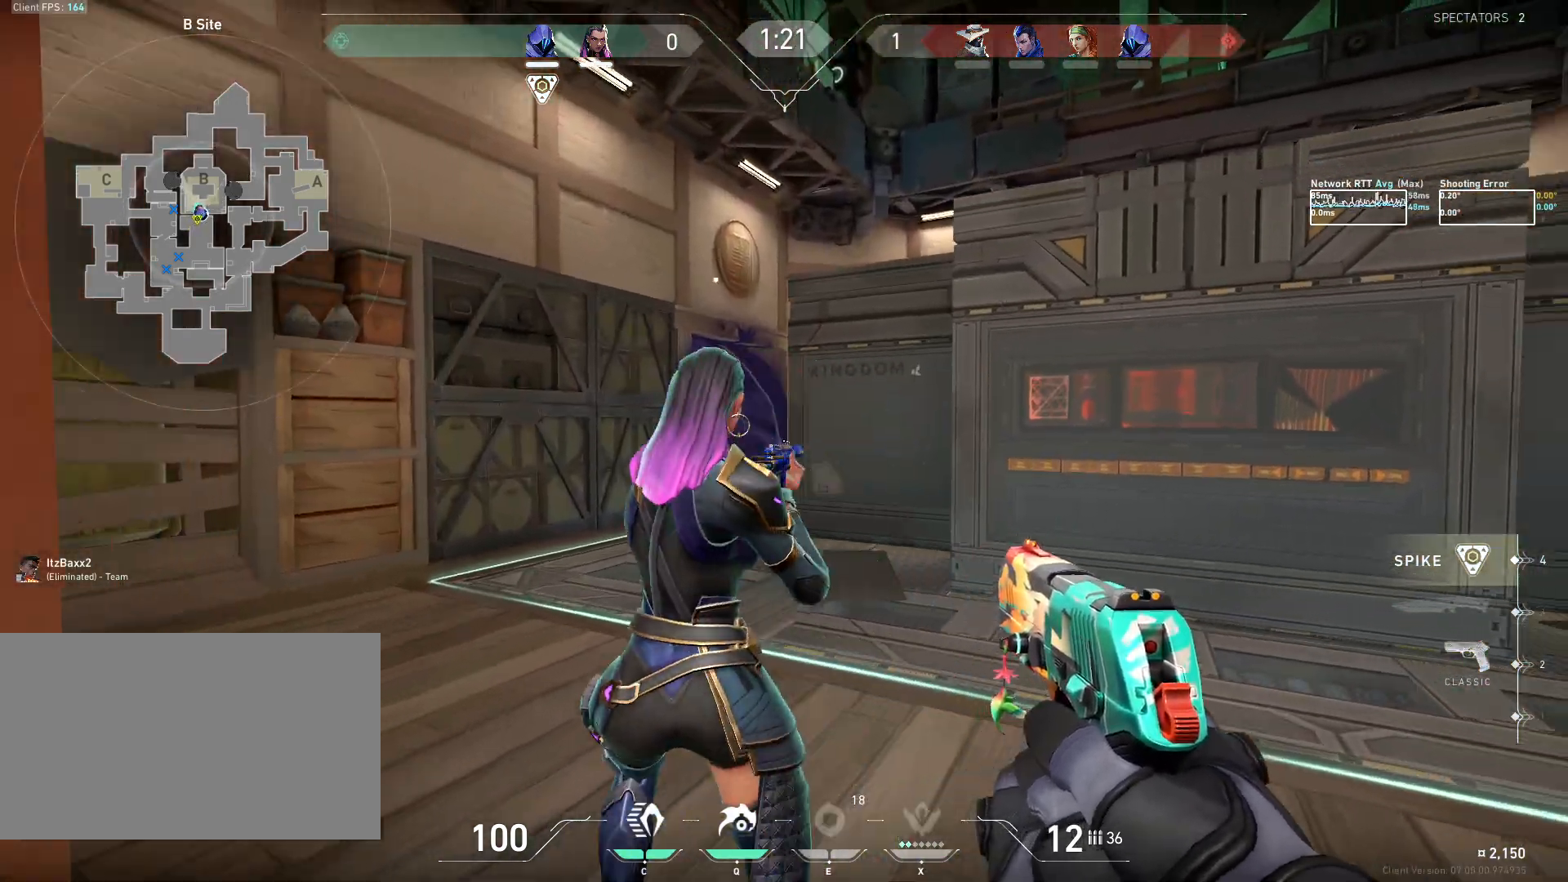
{"keys": ["w"], "mouse": [], "events": []}
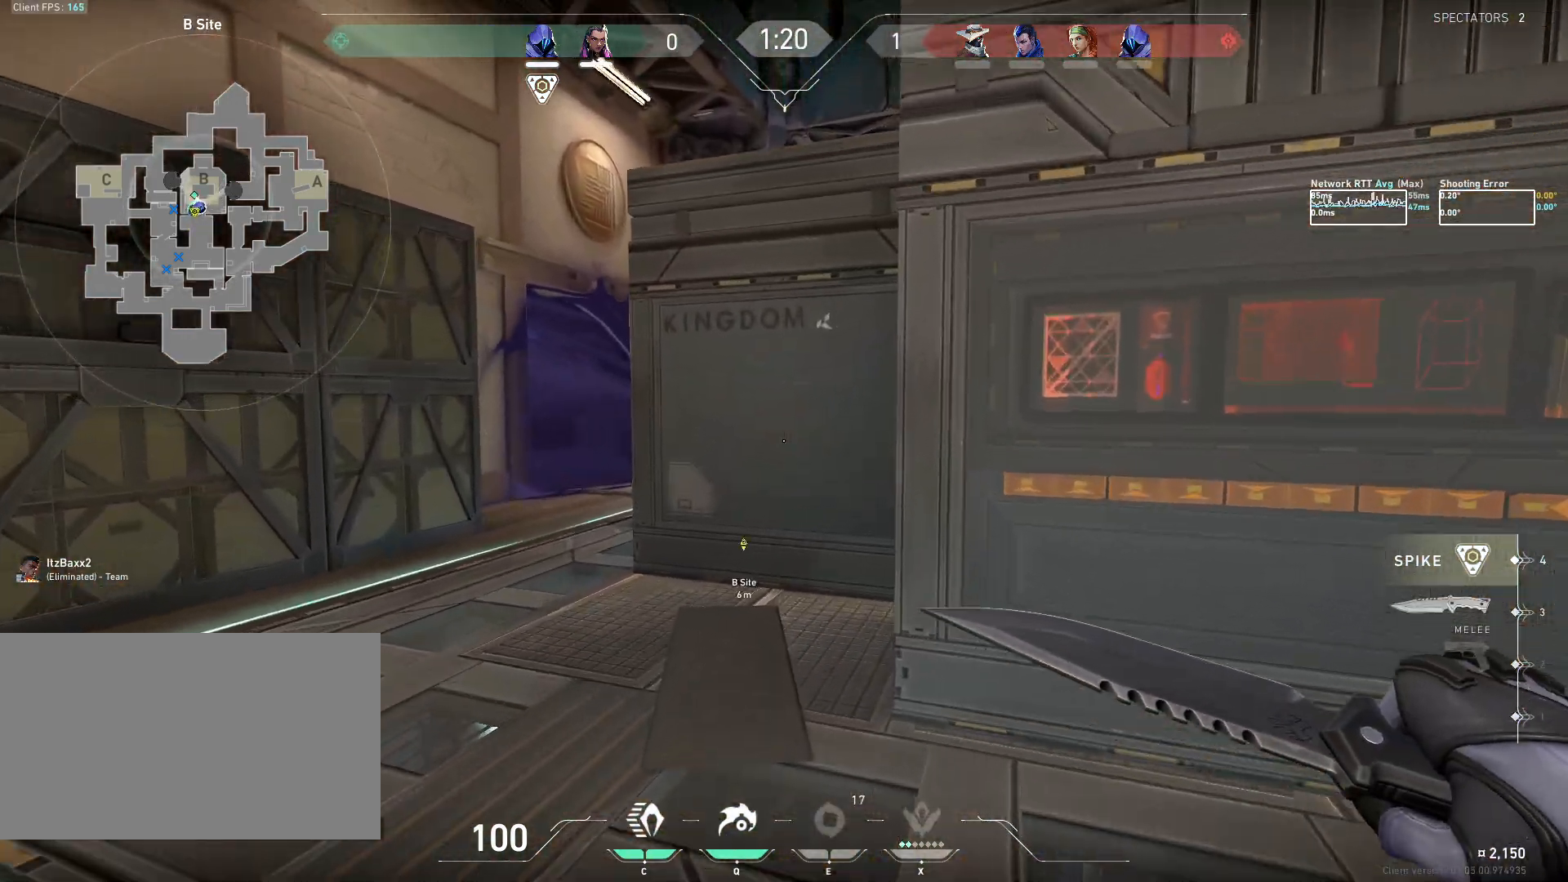
{"keys": ["w"], "mouse": [], "events": []}
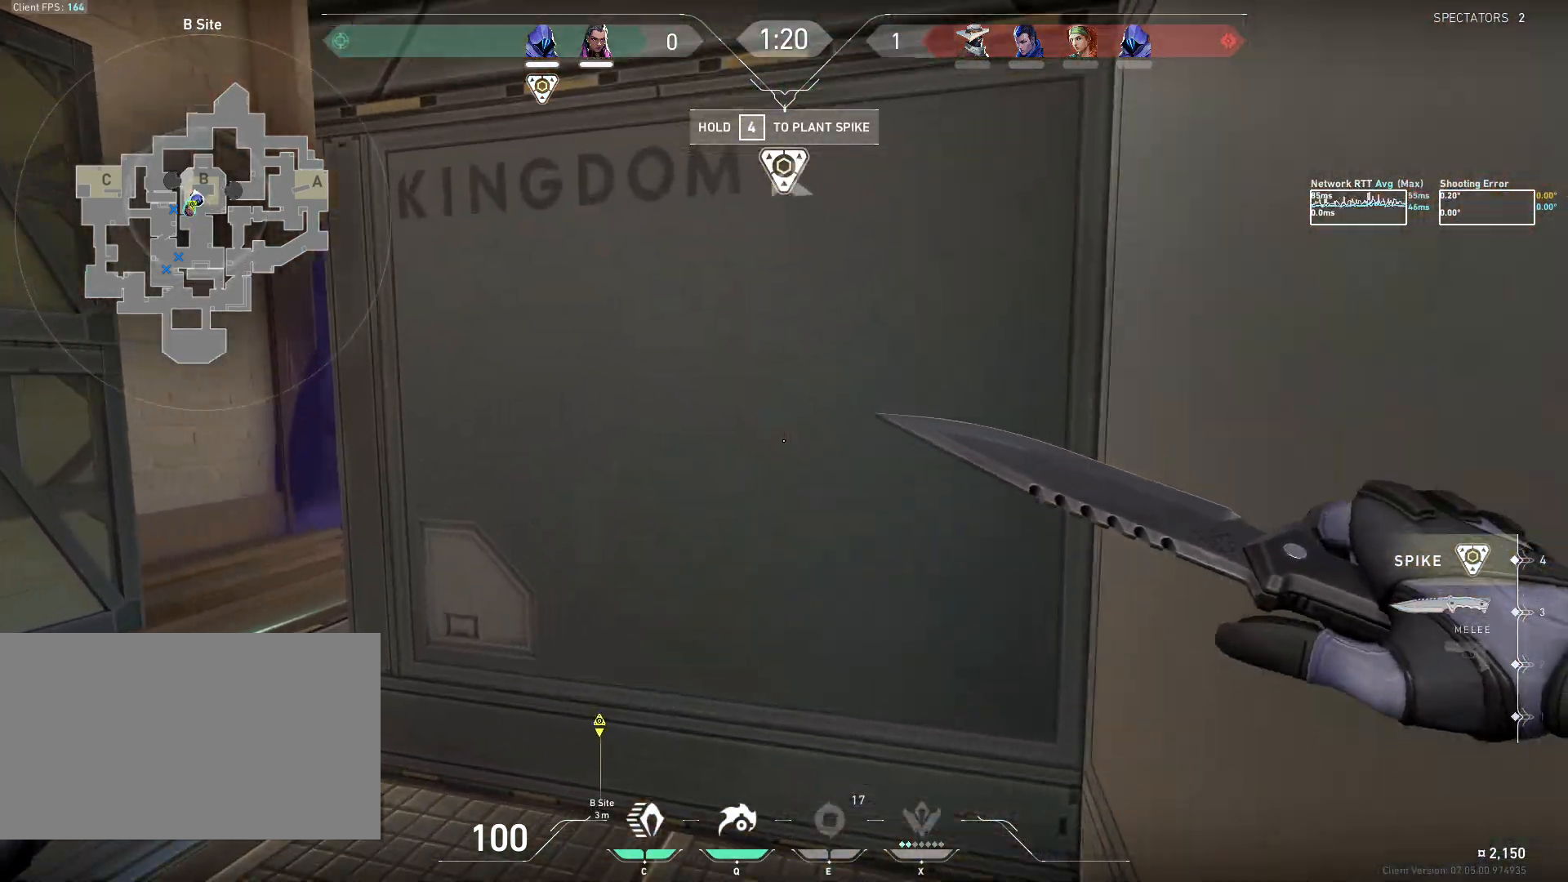
{"keys": [], "mouse": [], "events": [[250, "w", "up"]]}
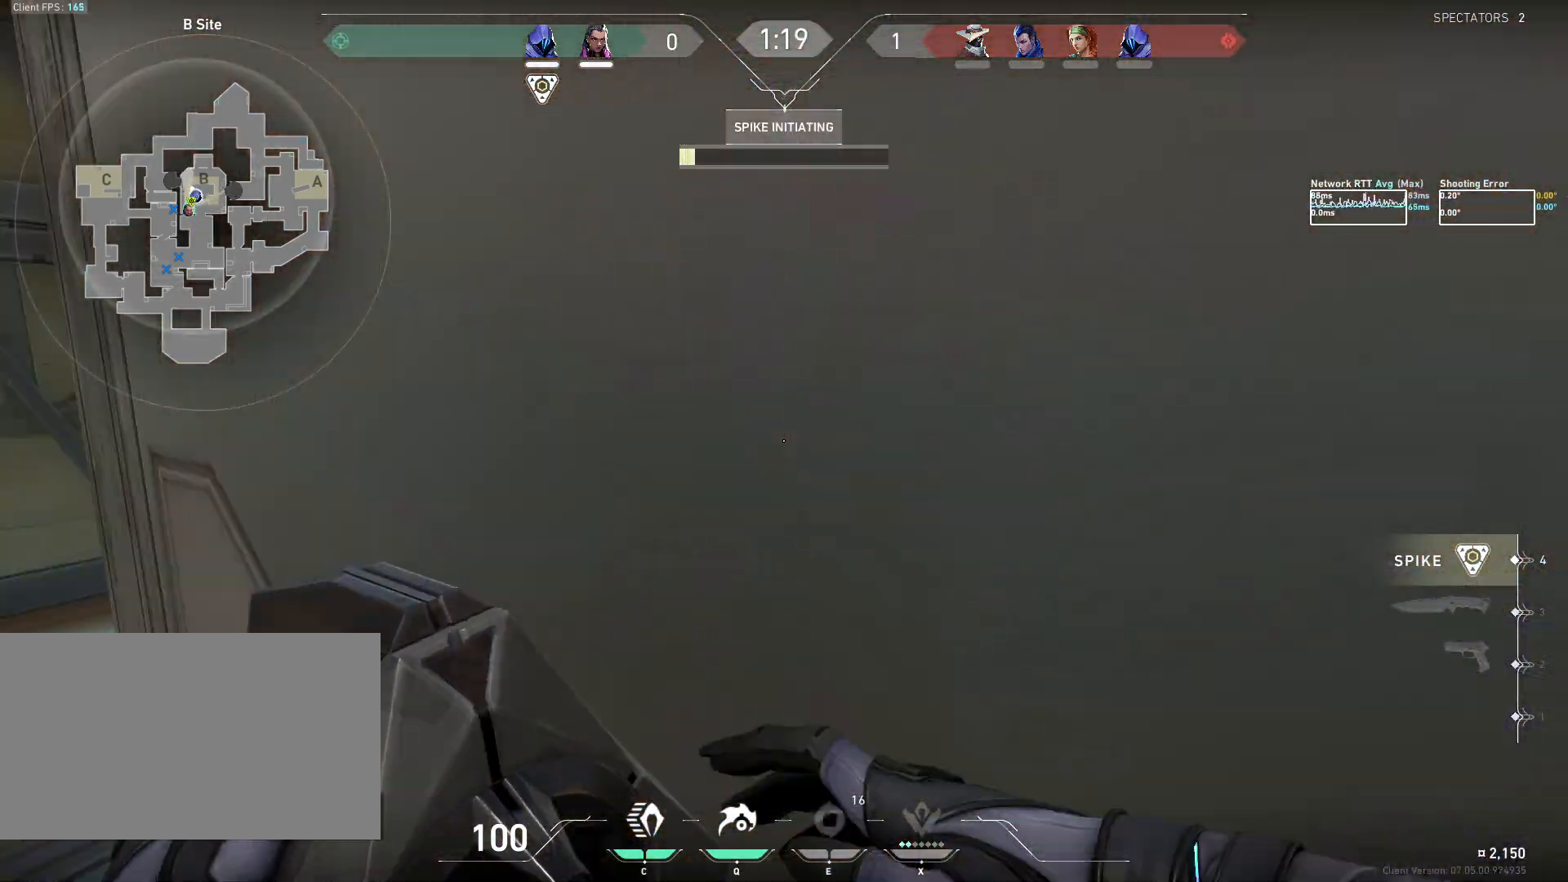
{"keys": [], "mouse": [], "events": []}
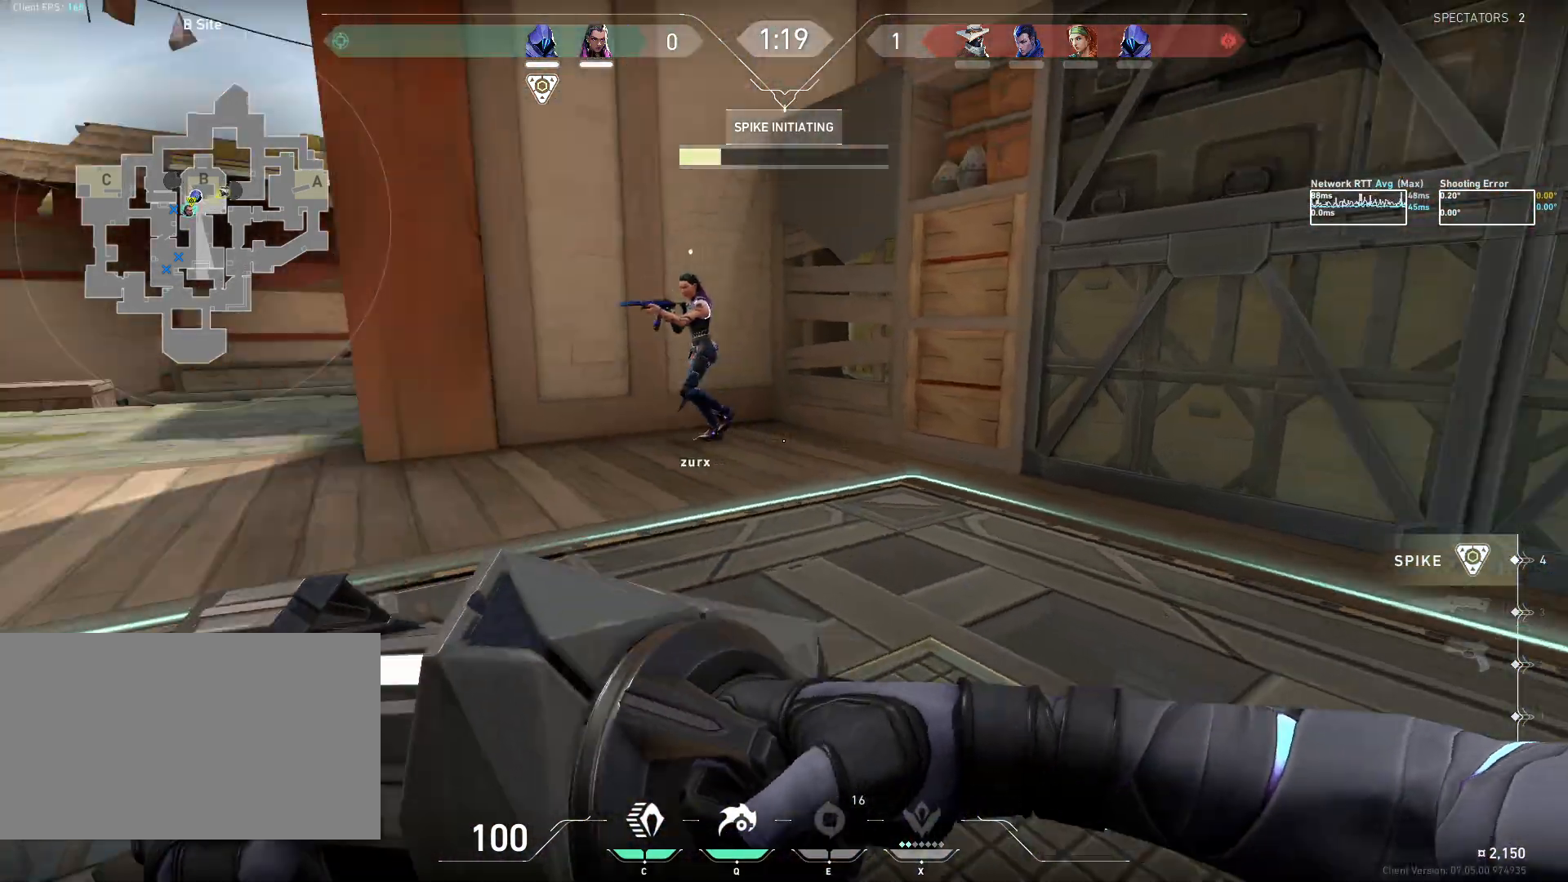
{"keys": [], "mouse": [], "events": []}
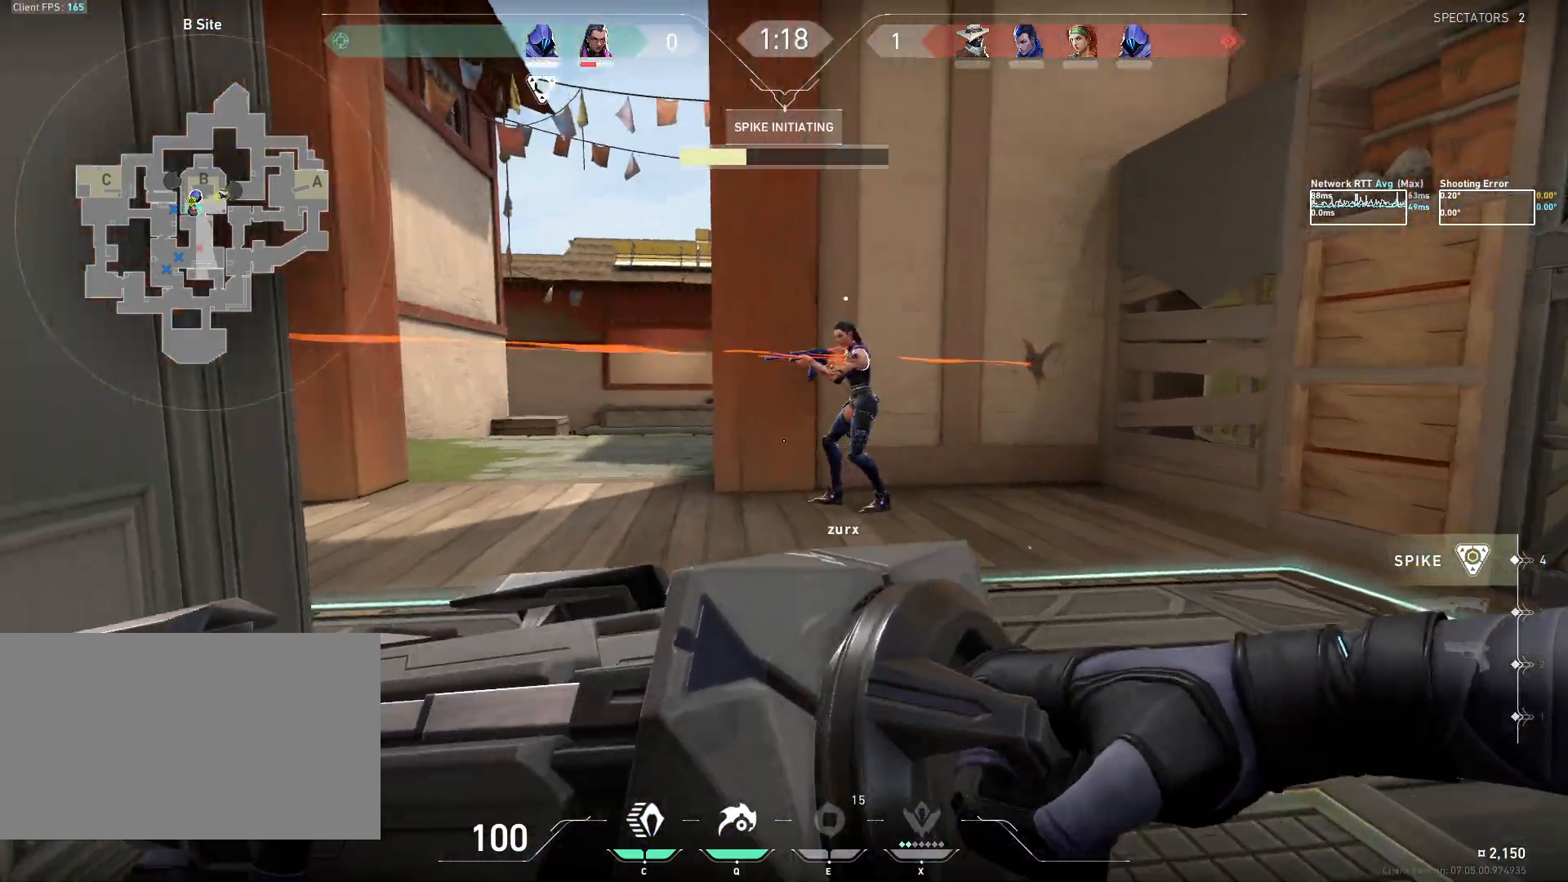
{"keys": [], "mouse": [], "events": []}
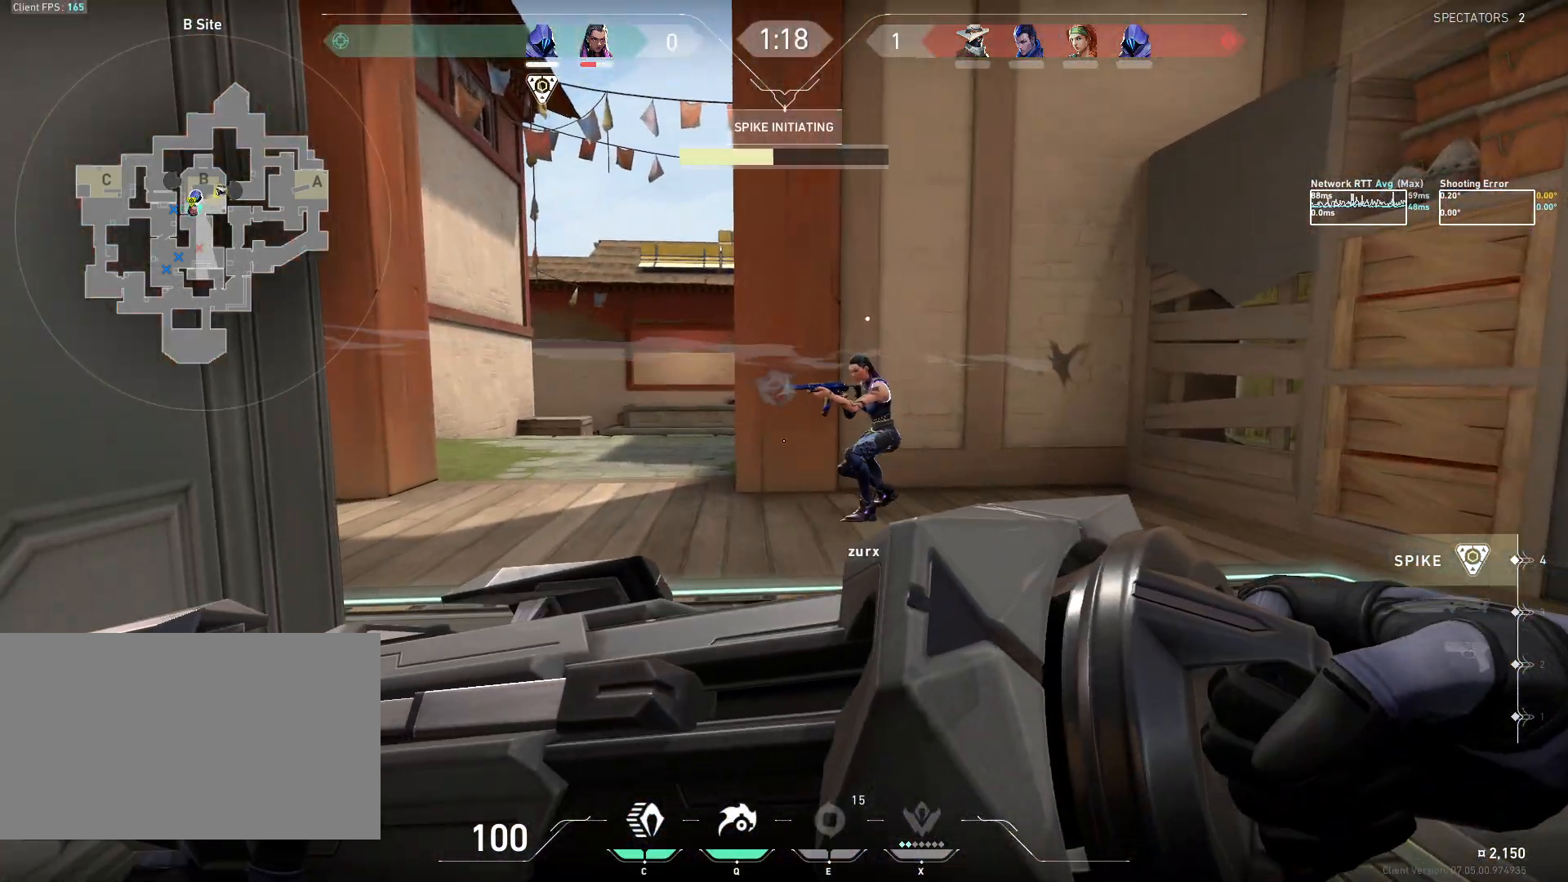
{"keys": [], "mouse": [], "events": []}
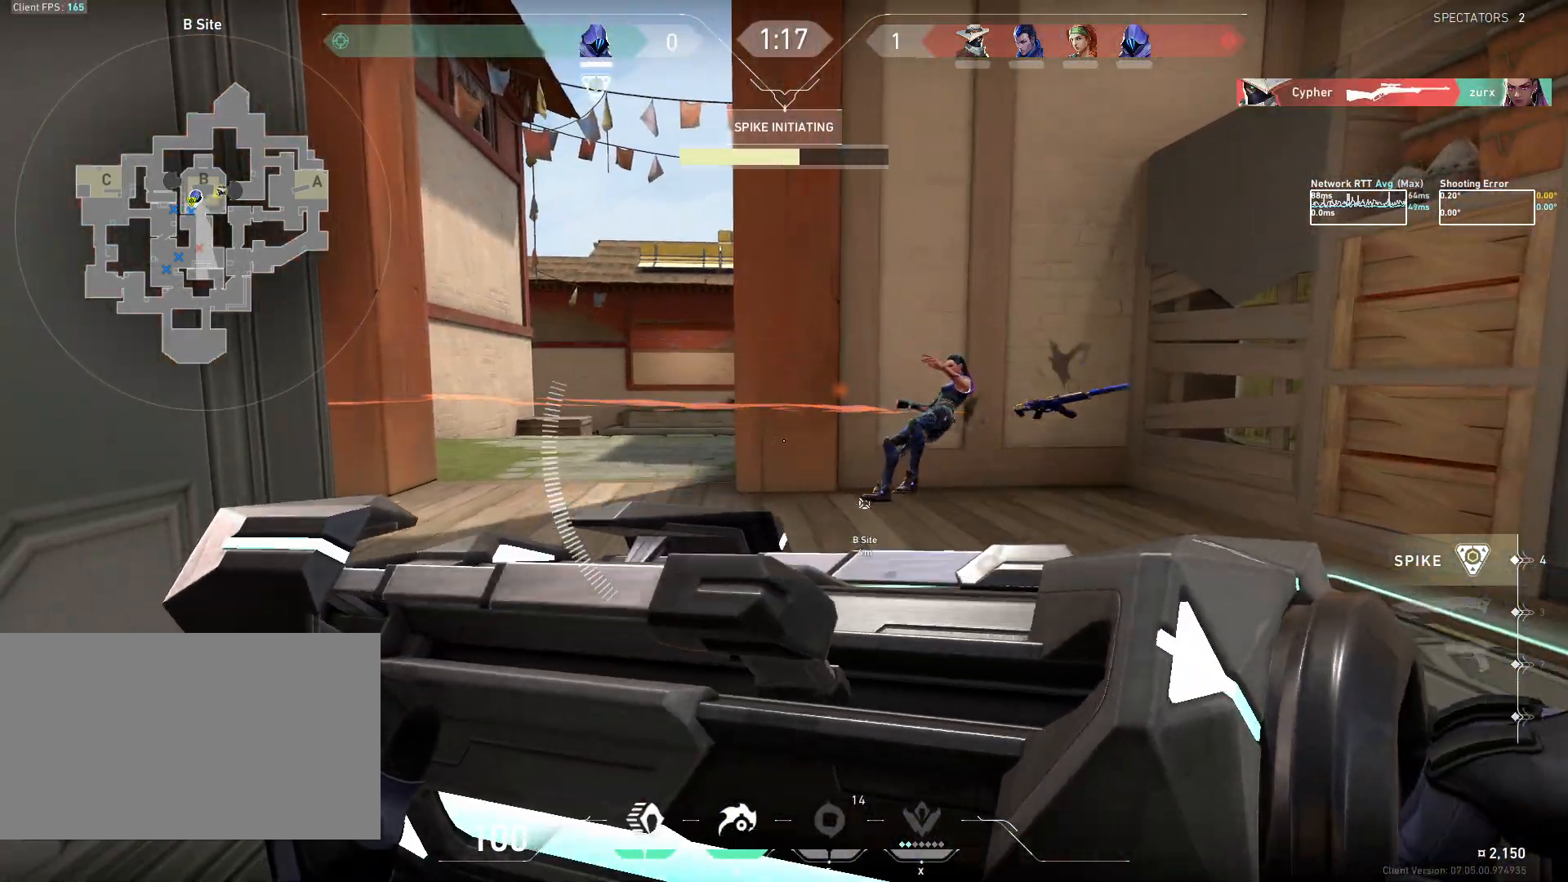
{"keys": [], "mouse": [], "events": []}
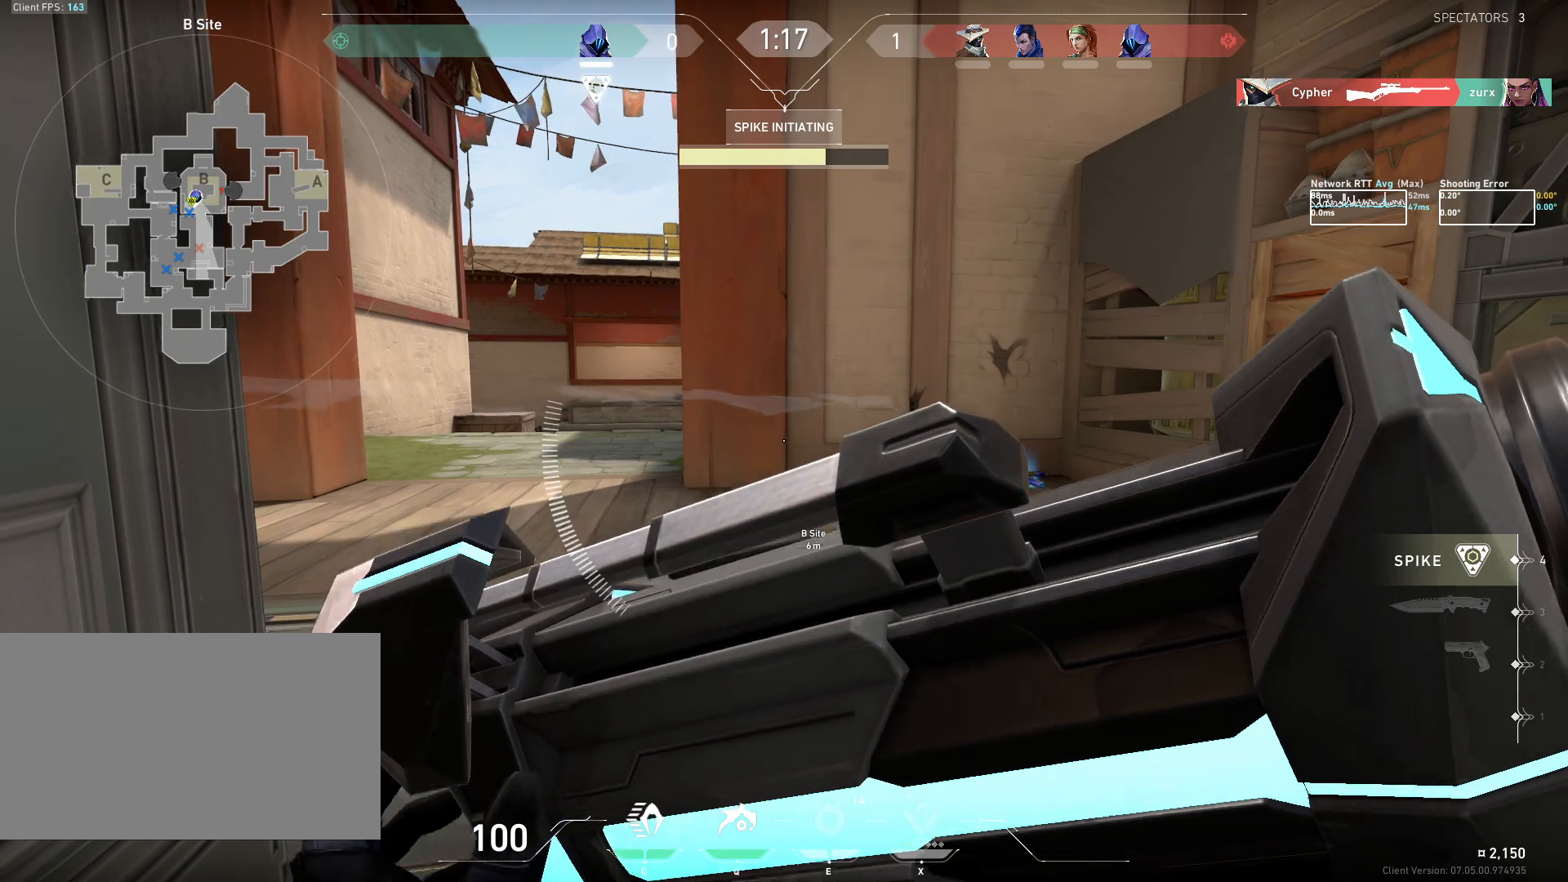
{"keys": [], "mouse": [], "events": []}
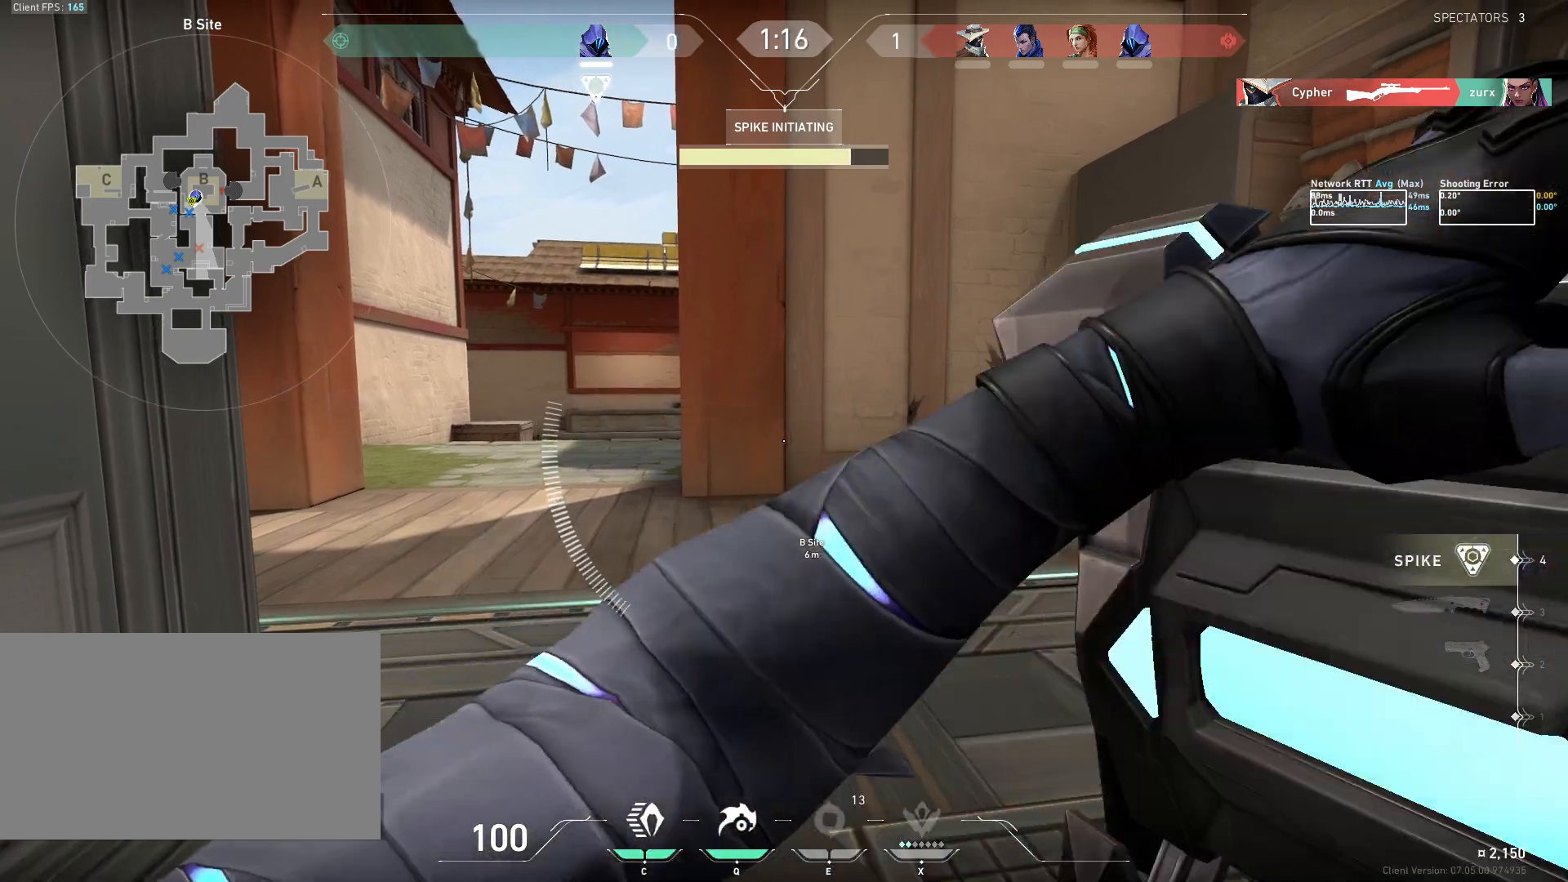
{"keys": [], "mouse": [], "events": []}
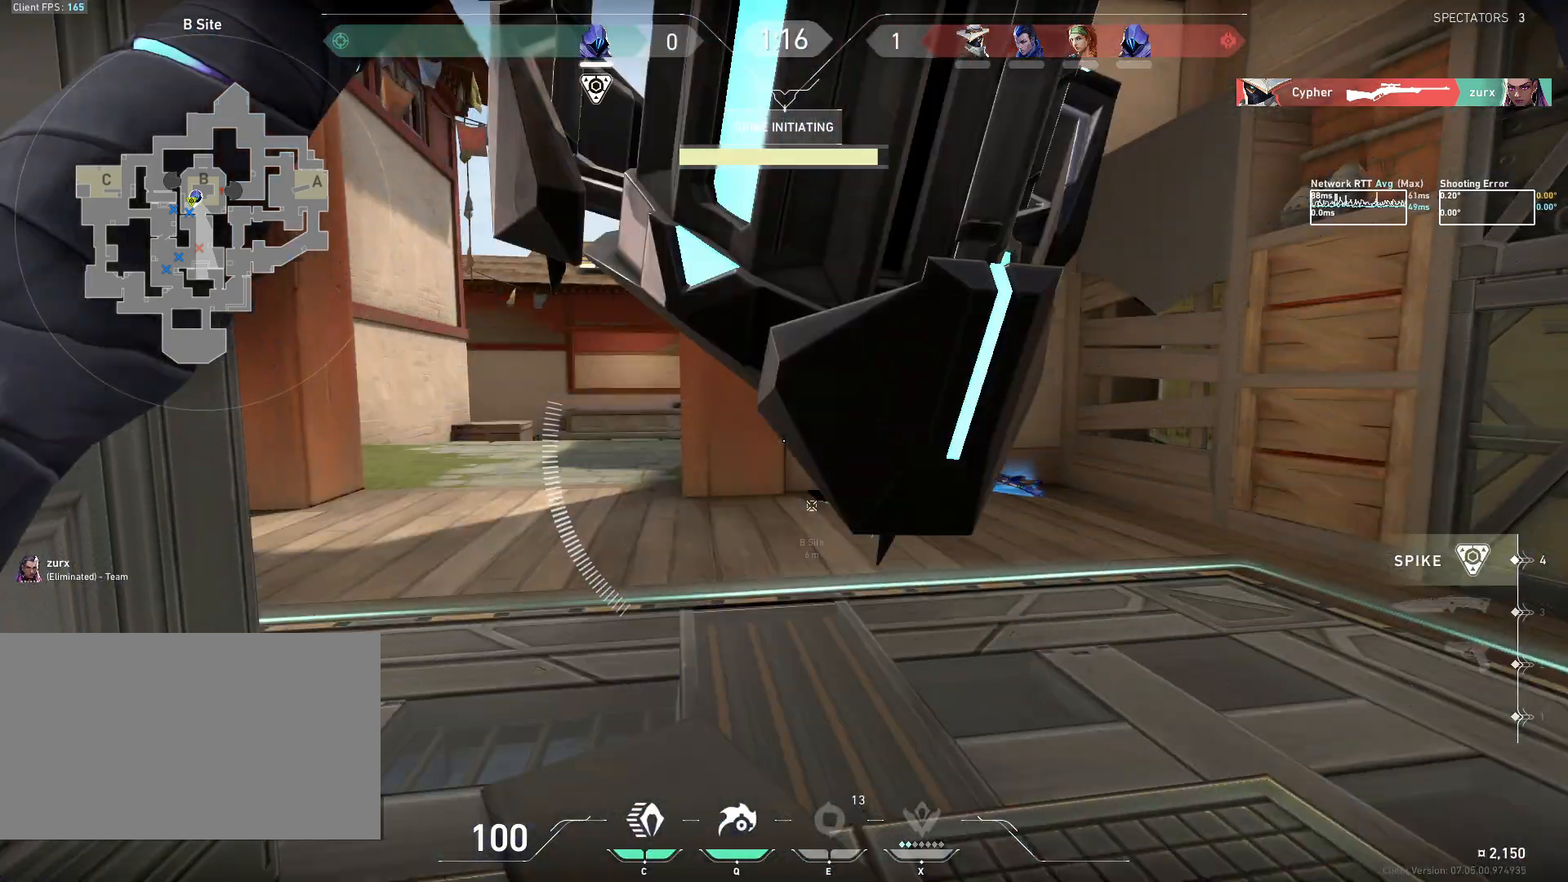
{"keys": ["s"], "mouse": ["wheel"], "events": [[200, "a", "down"], [283, "s", "down"], [333, "mouse_wheel", "down"], [417, "a", "up"]]}
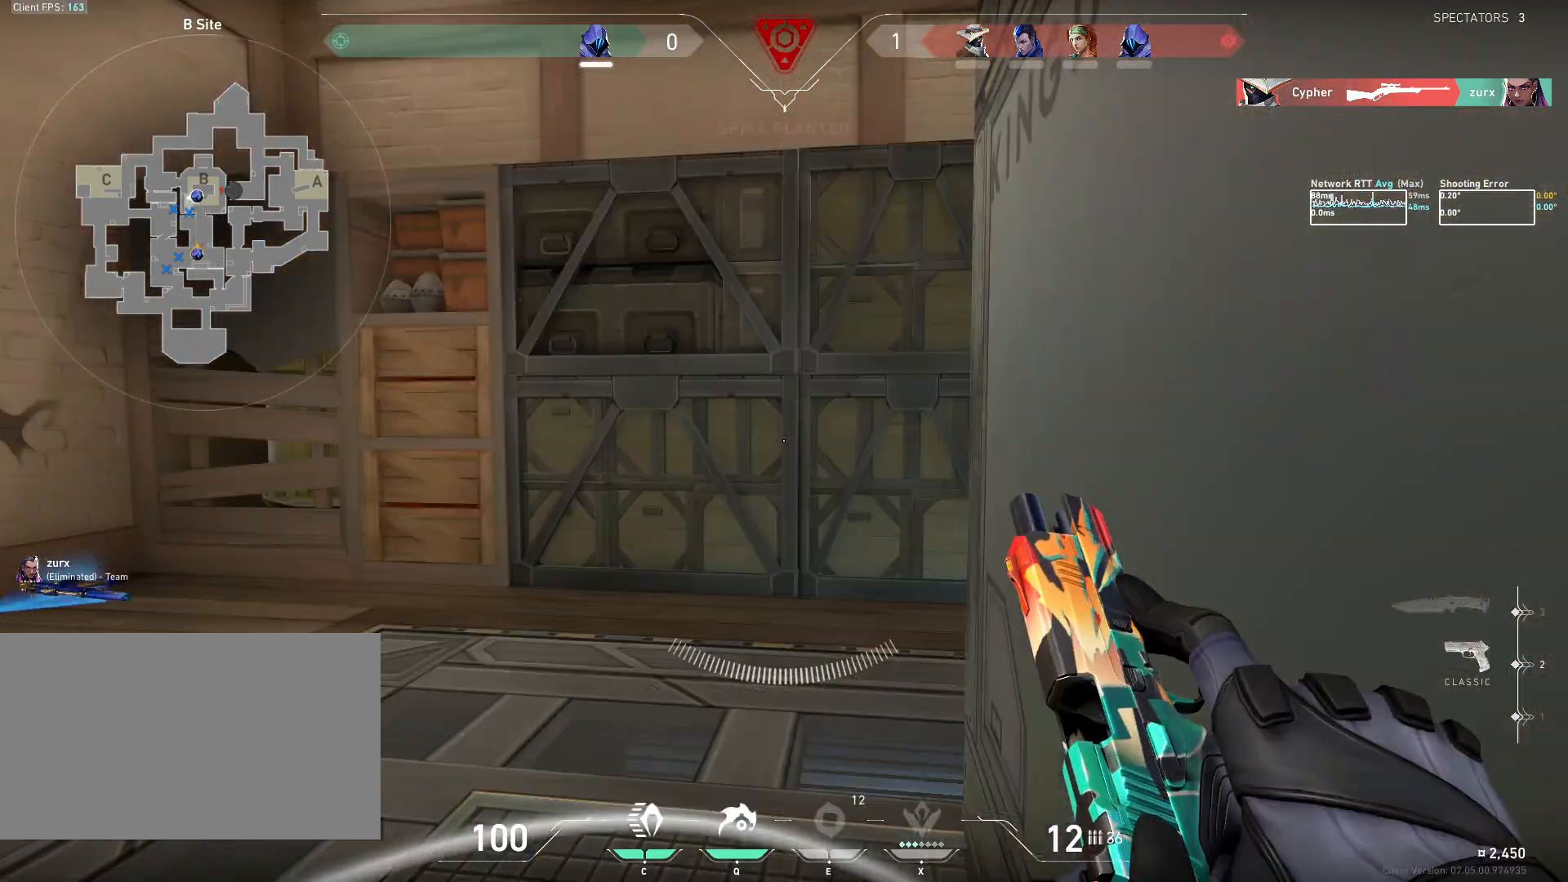
{"keys": ["a", "w"], "mouse": [], "events": [[50, "mouse_wheel", "up"], [183, "s", "up"], [250, "a", "down"], [283, "w", "down"]]}
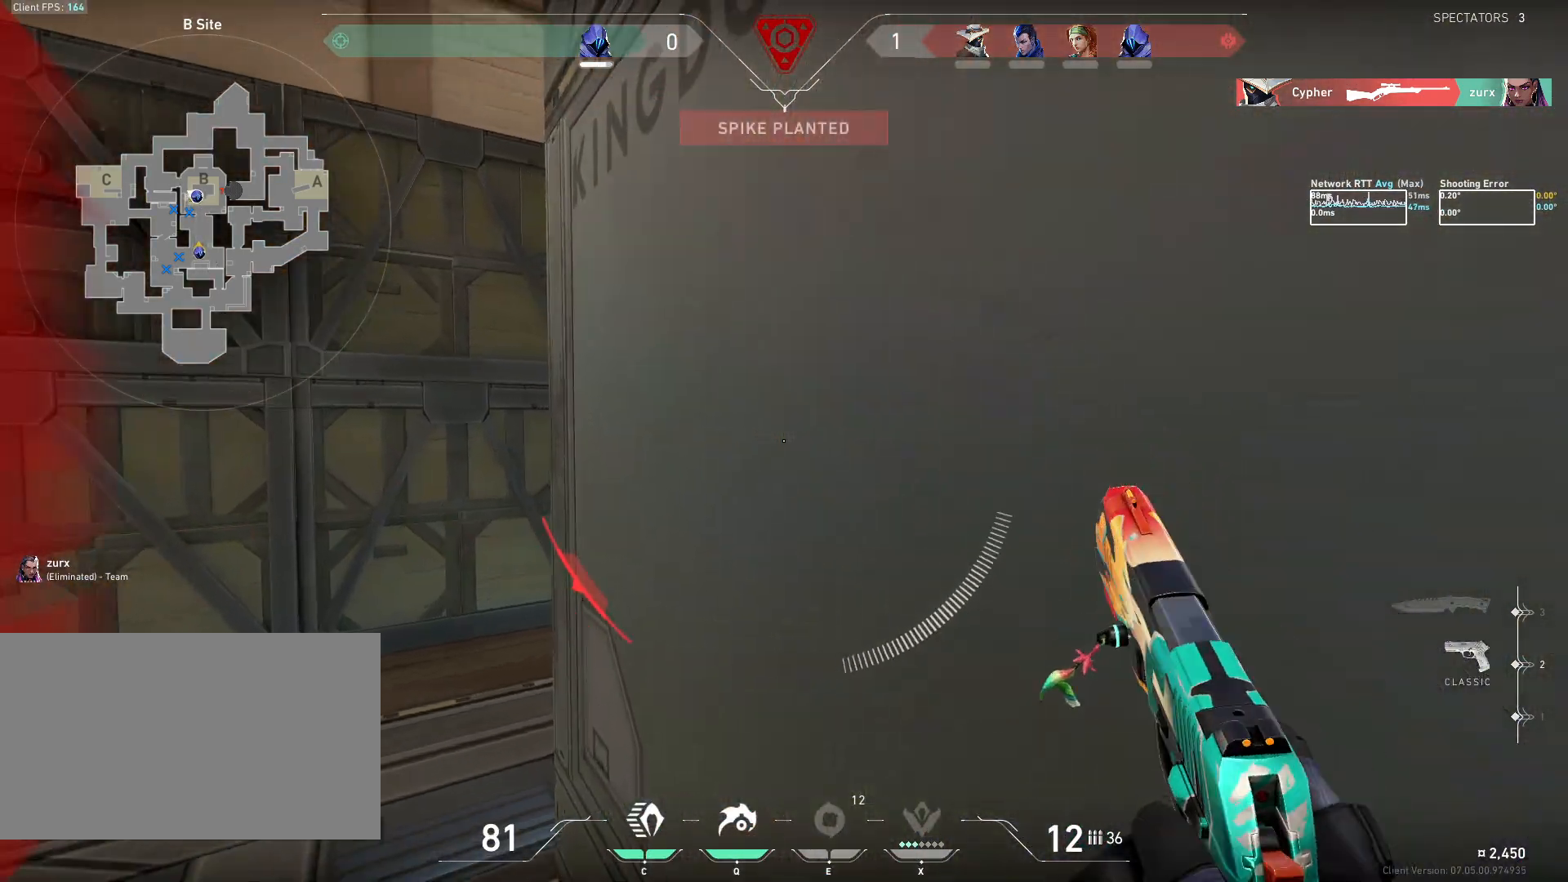
{"keys": ["a", "w"], "mouse": [], "events": [[50, "w", "up"], [183, "w", "down"]]}
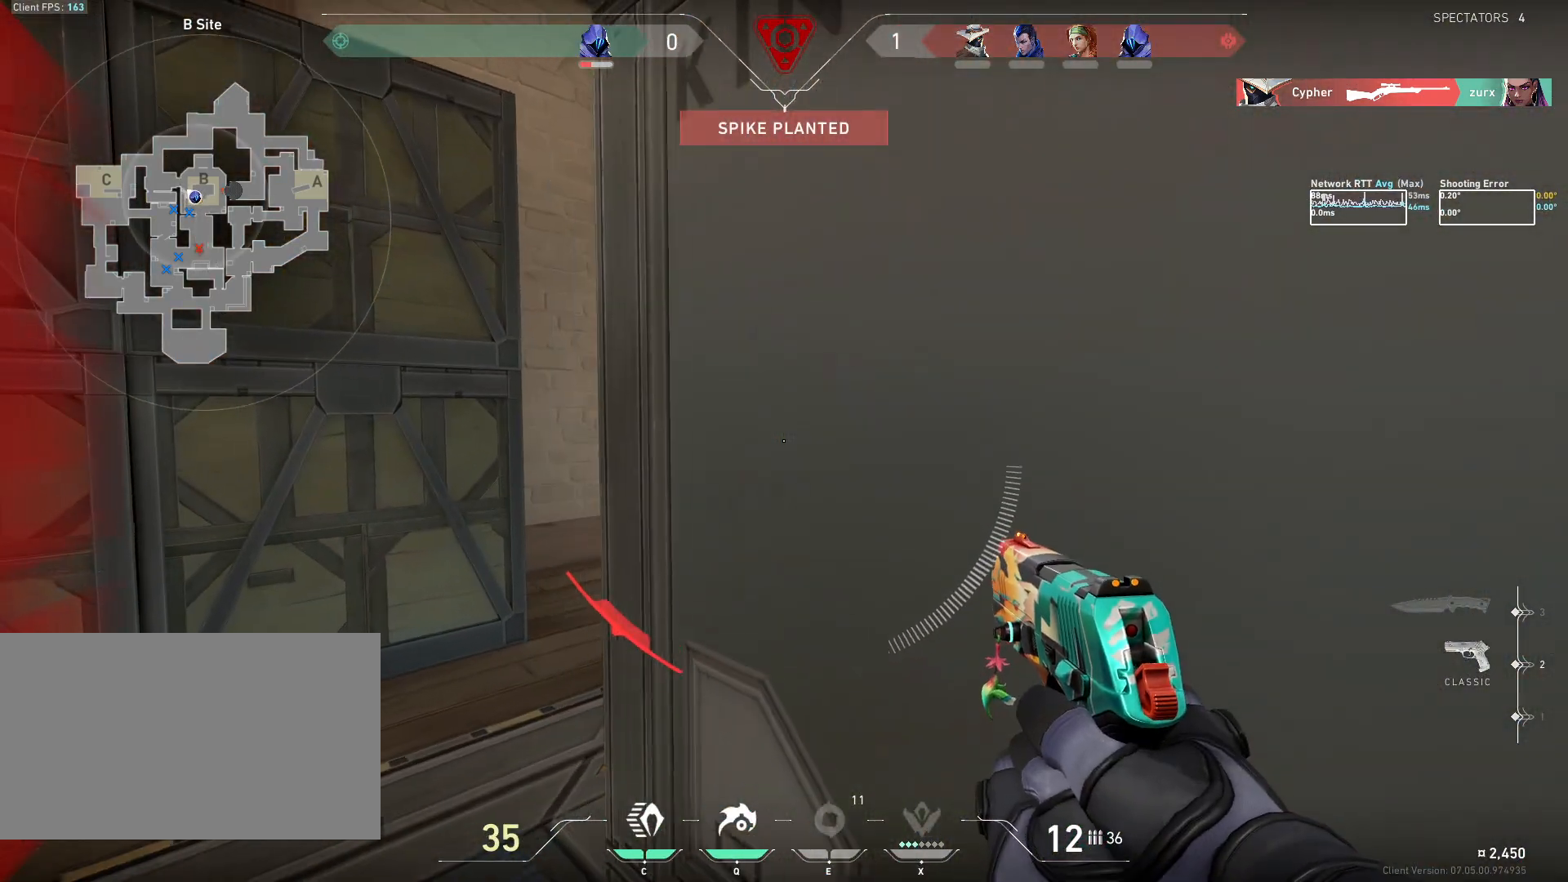
{"keys": ["a"], "mouse": [], "events": [[283, "w", "up"]]}
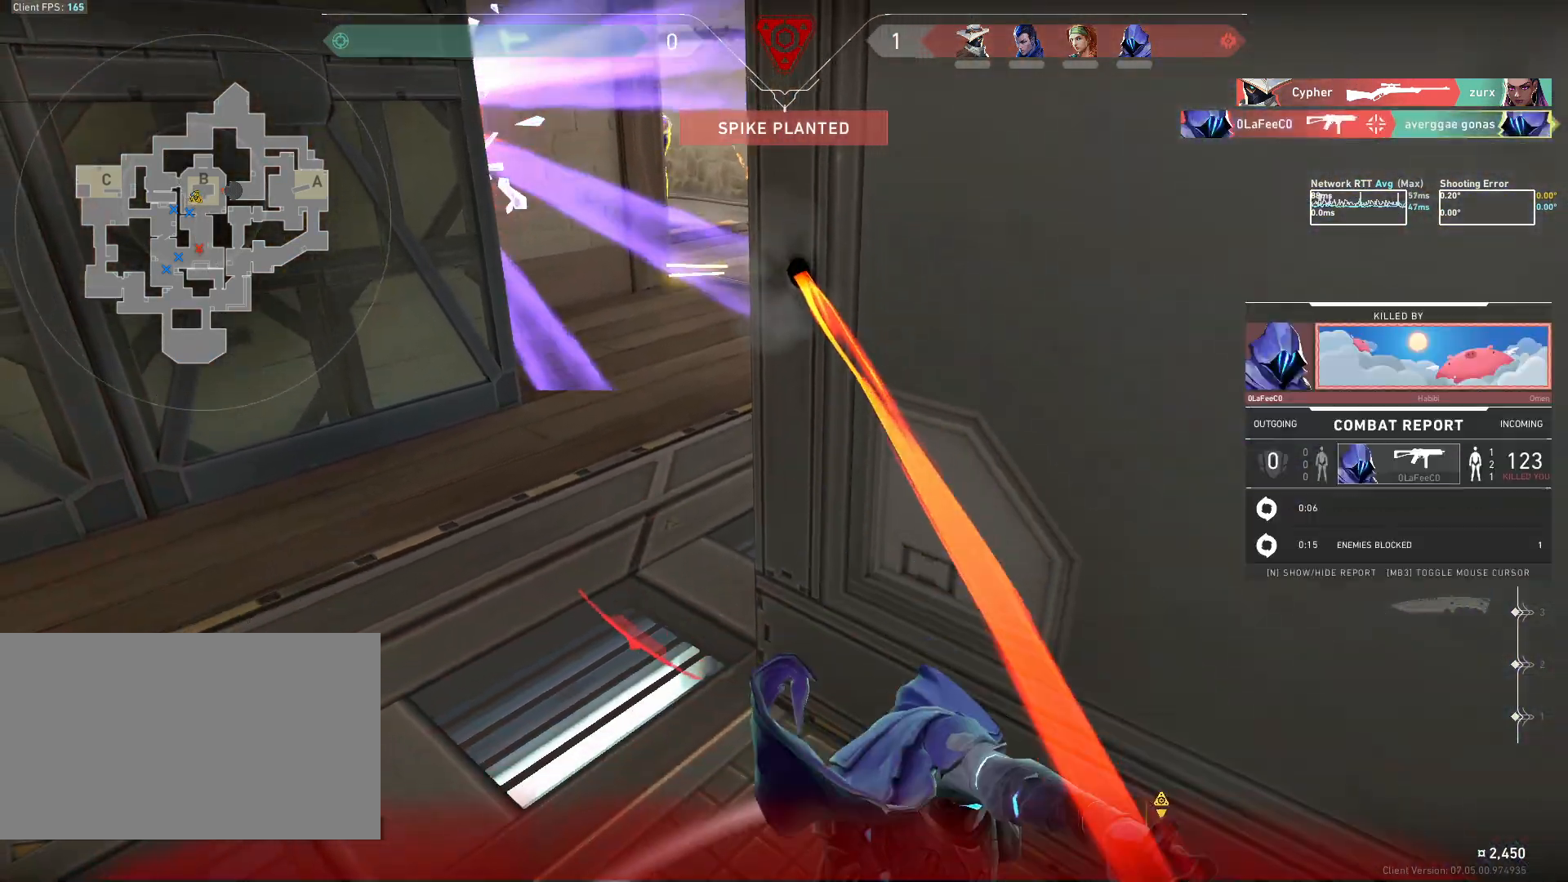
{"keys": ["a"], "mouse": [], "events": []}
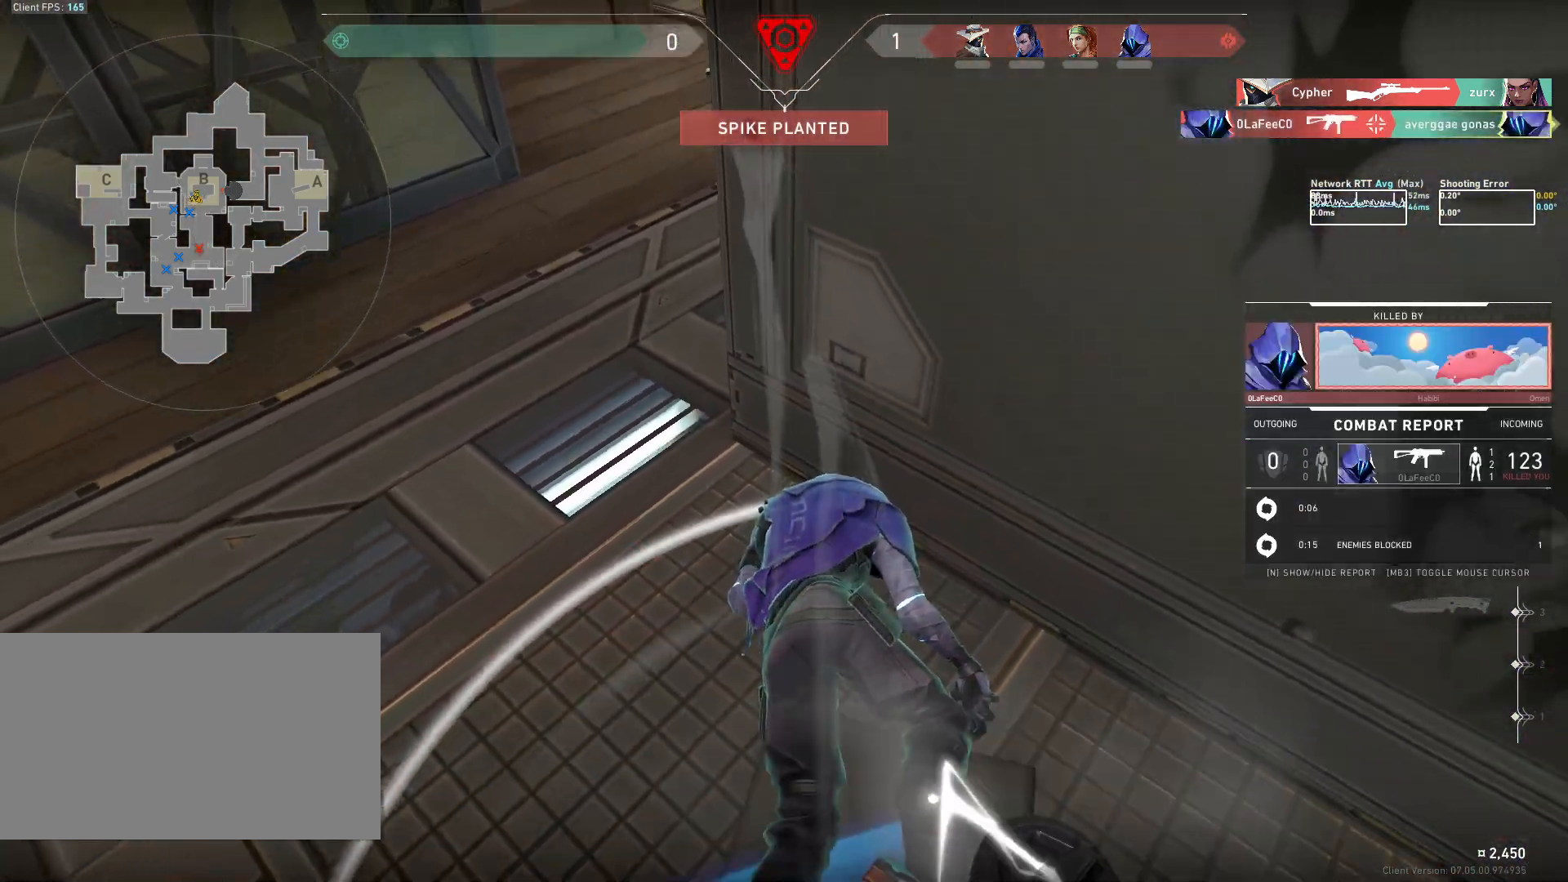
{"keys": [], "mouse": [], "events": [[150, "a", "up"]]}
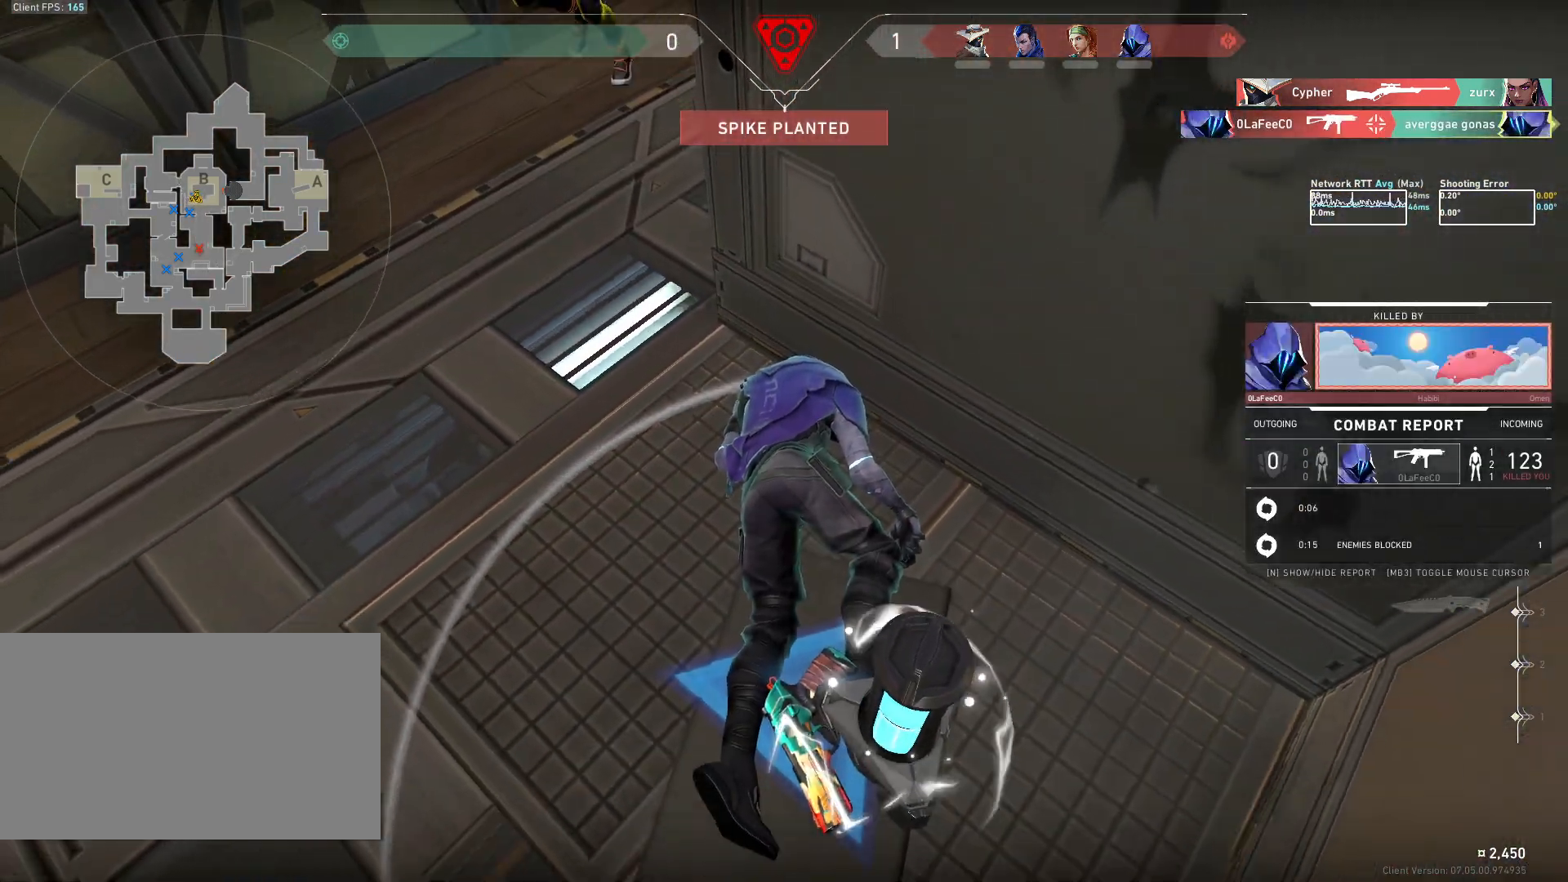
{"keys": ["shift"], "mouse": [], "events": [[417, "shift", "down"]]}
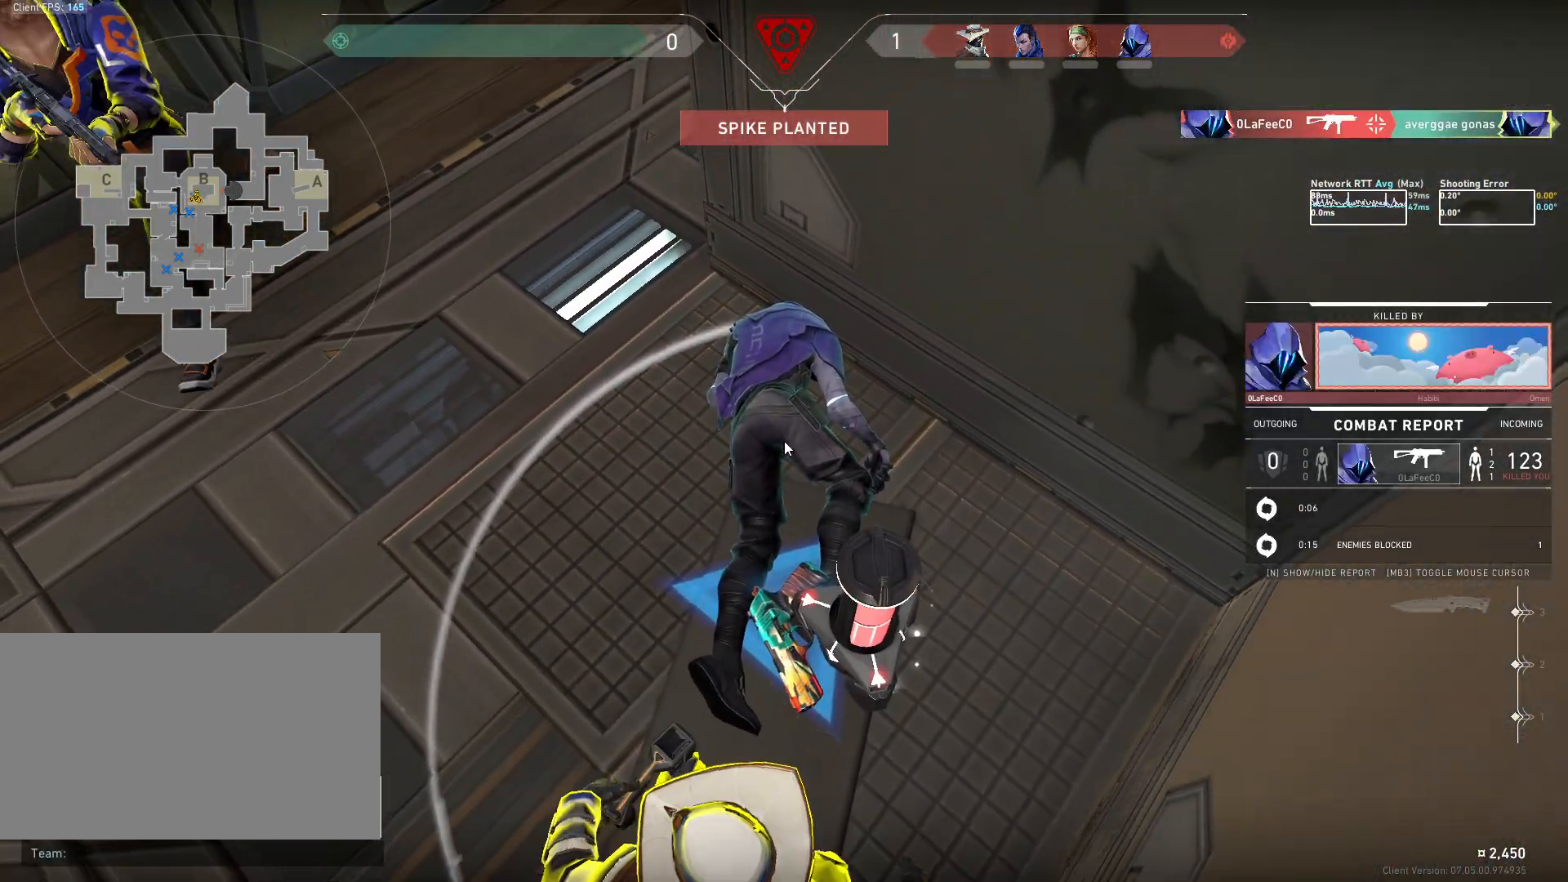
{"keys": [], "mouse": [], "events": [[317, "shift", "up"]]}